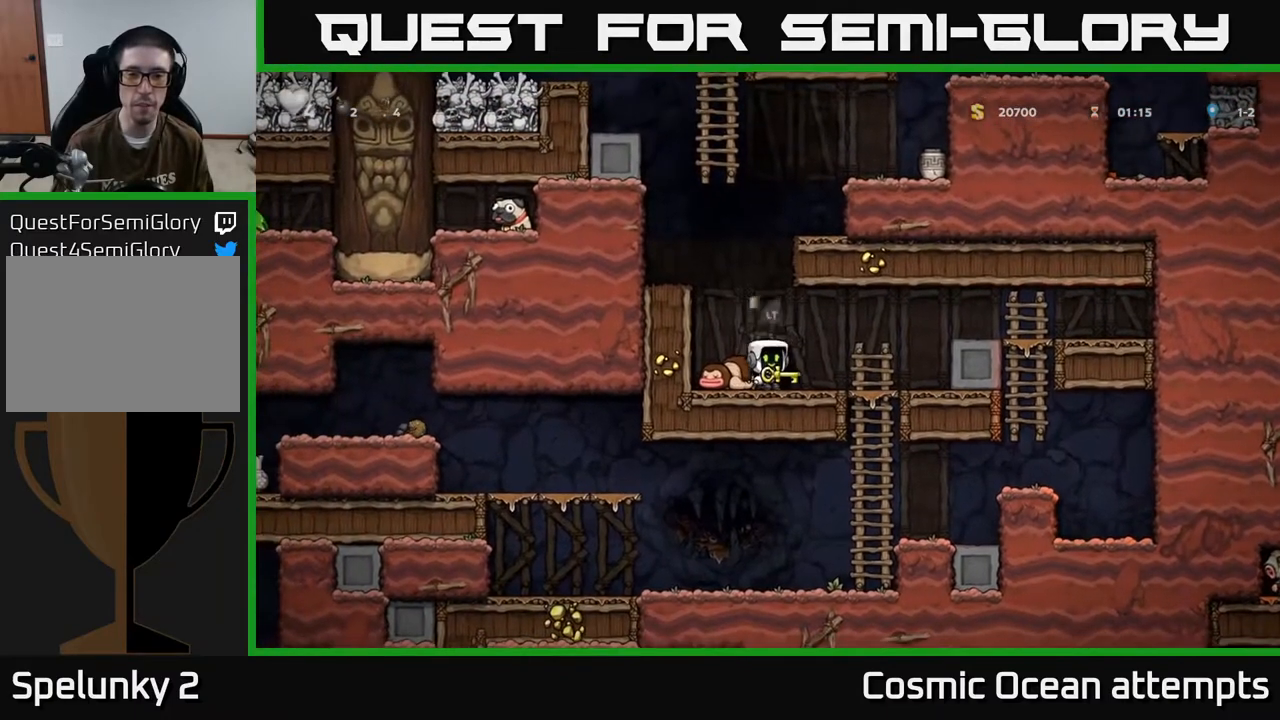
Gameplay with a controller (Xbox layout); each line is a JSON object with the inputs held at the frame after it. "events" lists button and stick changes between this image and that frame as [ms after this image, input, new state], when the widget could be followed in between. Not read: R1 right_stick.
{"buttons": ["L2"], "left_stick": "center", "events": [[17, "L2", "up"], [100, "L2", "down"], [200, "L2", "up"], [250, "L2", "down"], [383, "L2", "up"], [433, "L2", "down"]]}
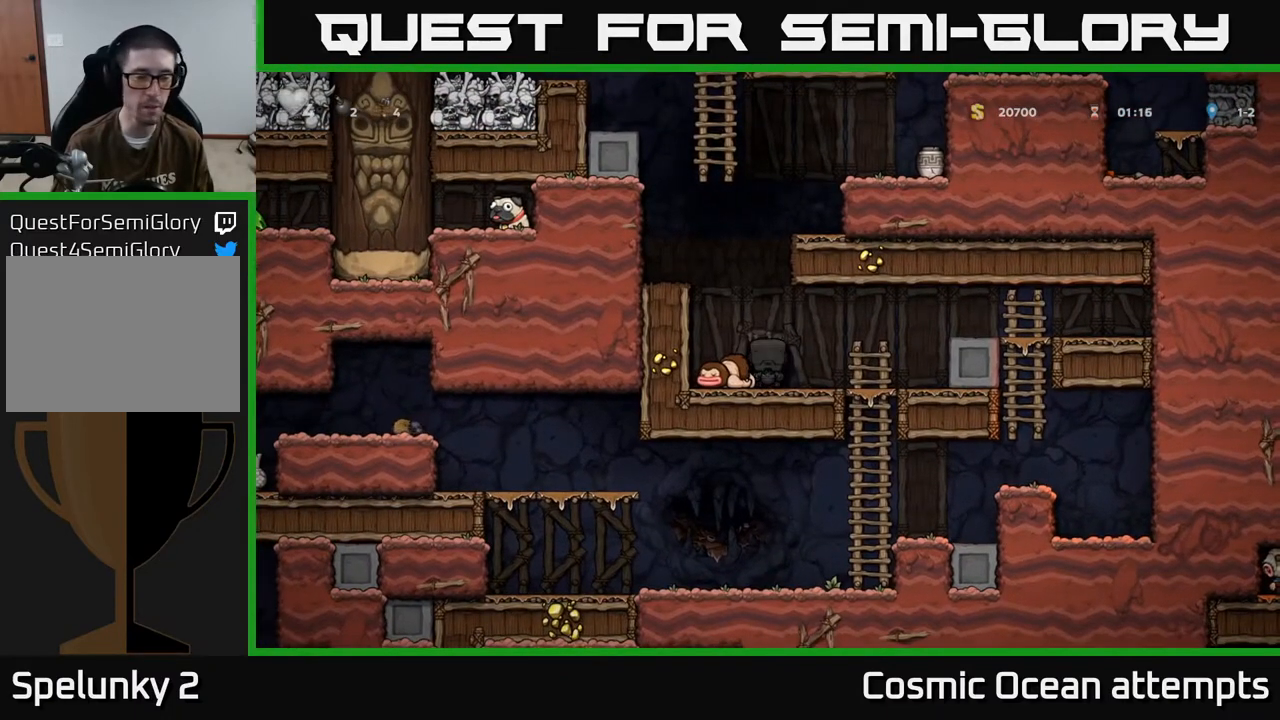
{"buttons": [], "left_stick": "center", "events": [[67, "L2", "up"]]}
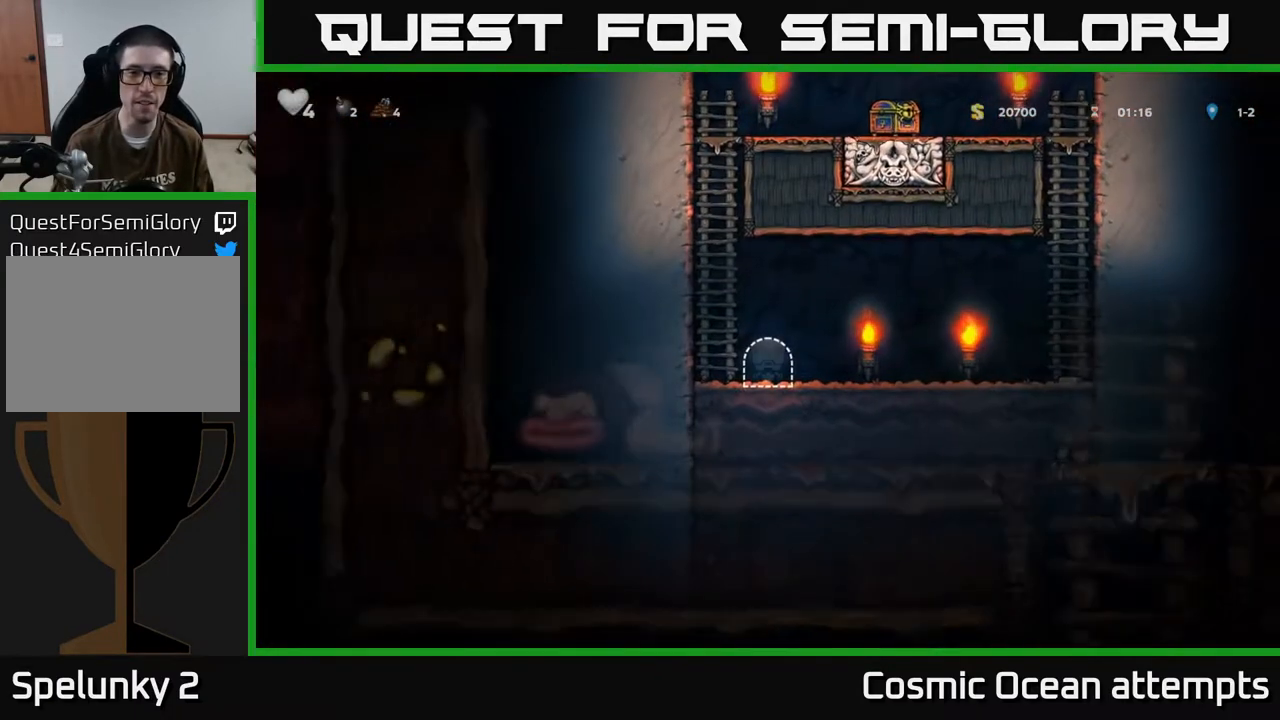
{"buttons": ["DPAD_UP"], "left_stick": "center", "events": [[317, "DPAD_LEFT", "down"], [367, "A", "down"], [433, "DPAD_UP", "down"], [483, "DPAD_LEFT", "up"], [500, "A", "up"]]}
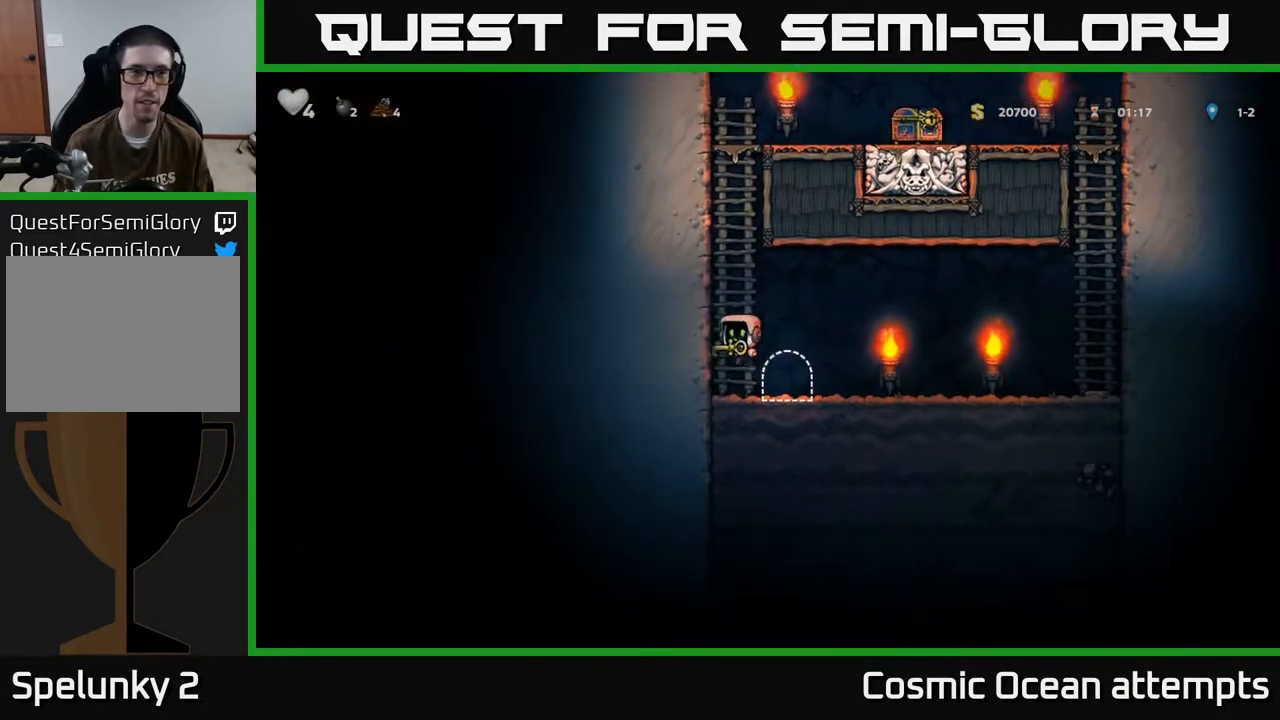
{"buttons": ["A", "DPAD_UP"], "left_stick": "center", "events": [[100, "A", "down"], [233, "A", "up"], [350, "A", "down"]]}
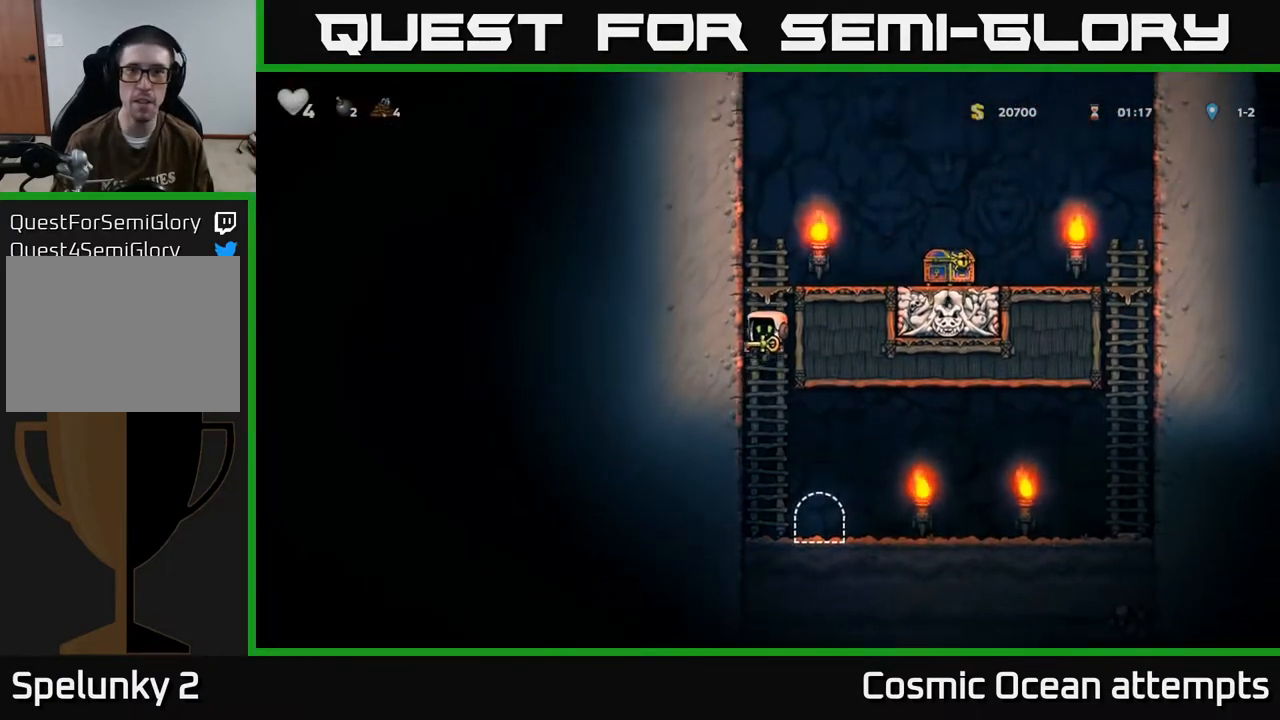
{"buttons": ["DPAD_RIGHT"], "left_stick": "center", "events": [[17, "A", "up"], [167, "A", "down"], [200, "DPAD_RIGHT", "down"], [200, "DPAD_UP", "up"], [350, "A", "up"]]}
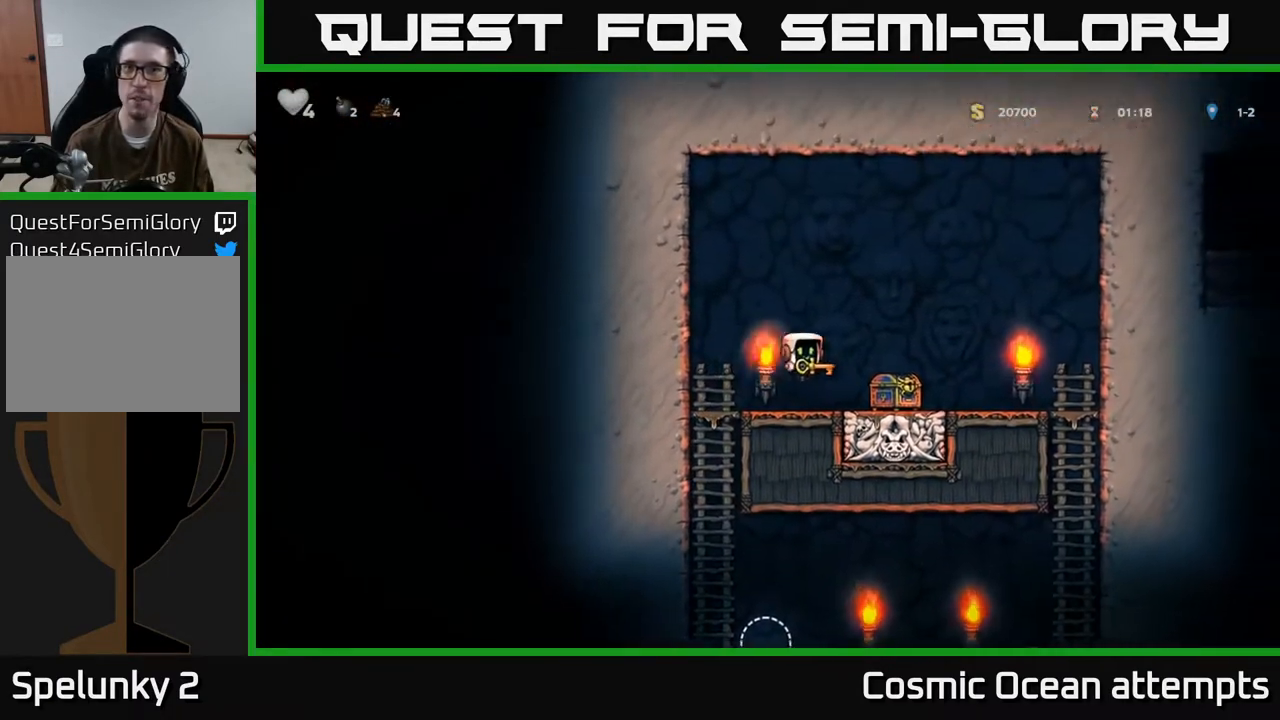
{"buttons": ["A", "DPAD_LEFT"], "left_stick": "center", "events": [[167, "DPAD_RIGHT", "up"], [200, "DPAD_LEFT", "down"], [267, "A", "down"]]}
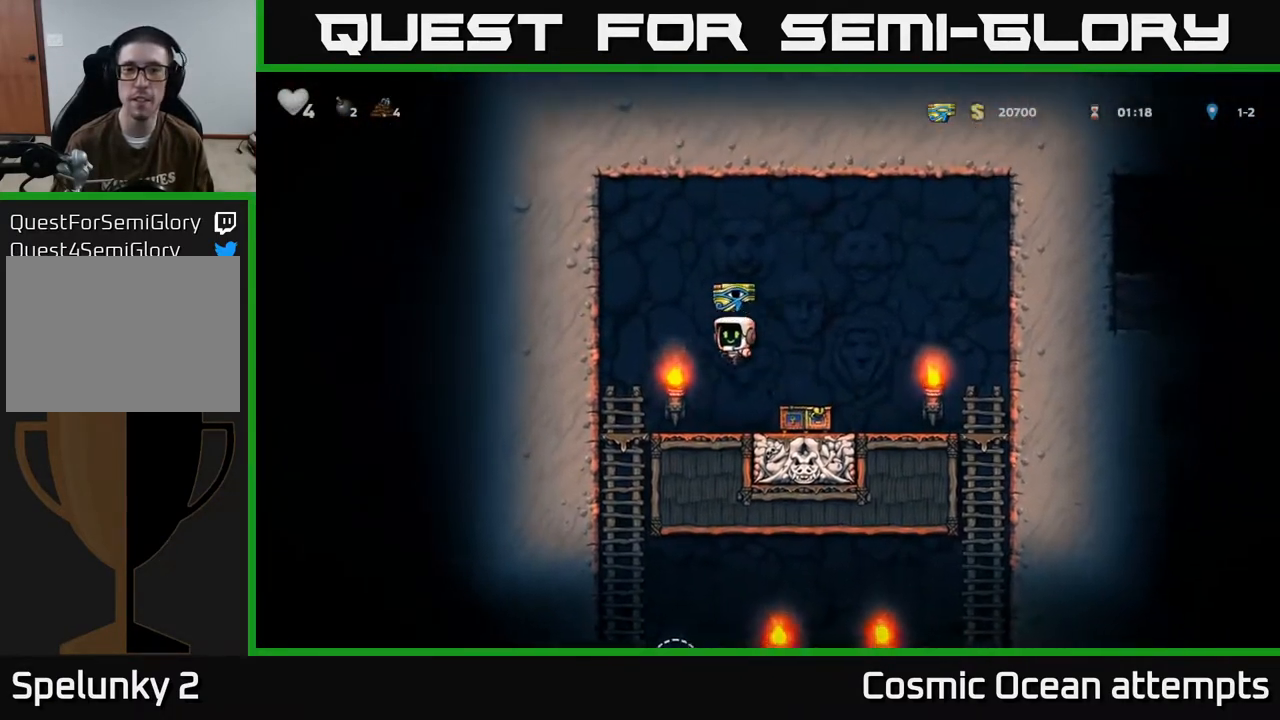
{"buttons": ["A", "DPAD_DOWN"], "left_stick": "center", "events": [[33, "A", "up"], [217, "DPAD_LEFT", "up"], [283, "DPAD_DOWN", "down"], [450, "A", "down"]]}
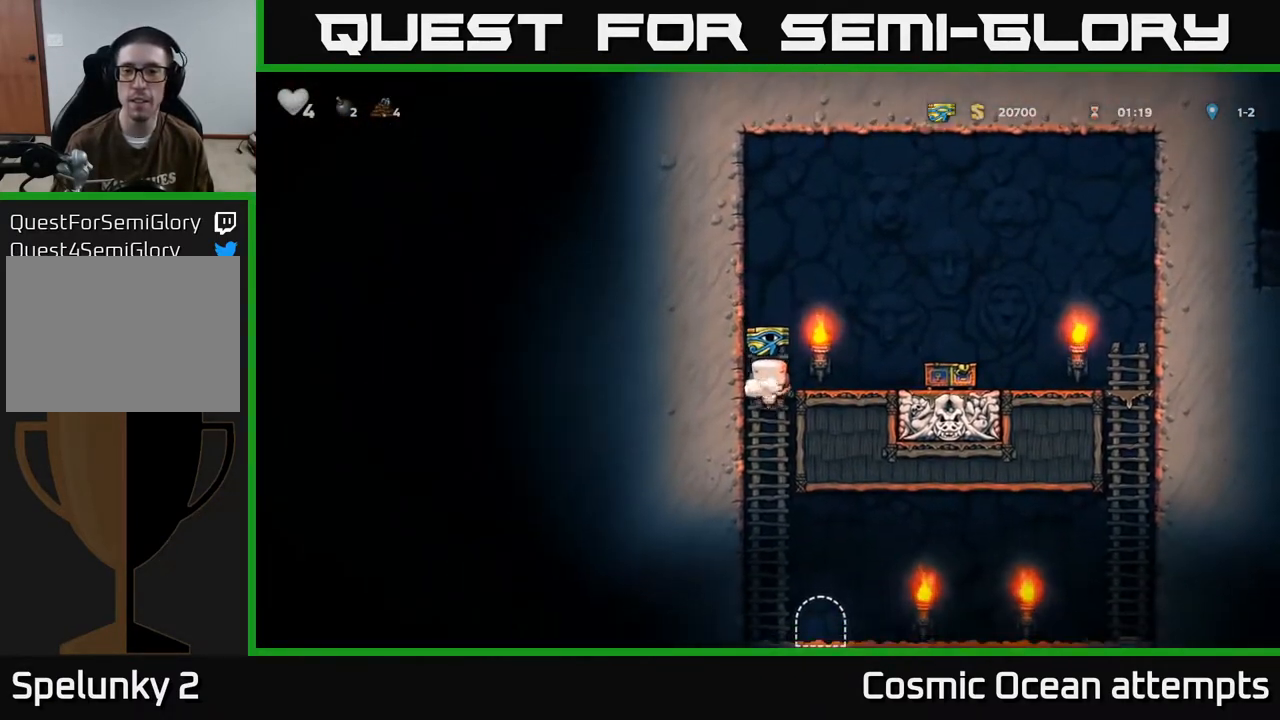
{"buttons": ["L2"], "left_stick": "center", "events": [[17, "DPAD_DOWN", "up"], [33, "A", "up"], [267, "DPAD_RIGHT", "down"], [367, "DPAD_RIGHT", "up"], [417, "L2", "down"]]}
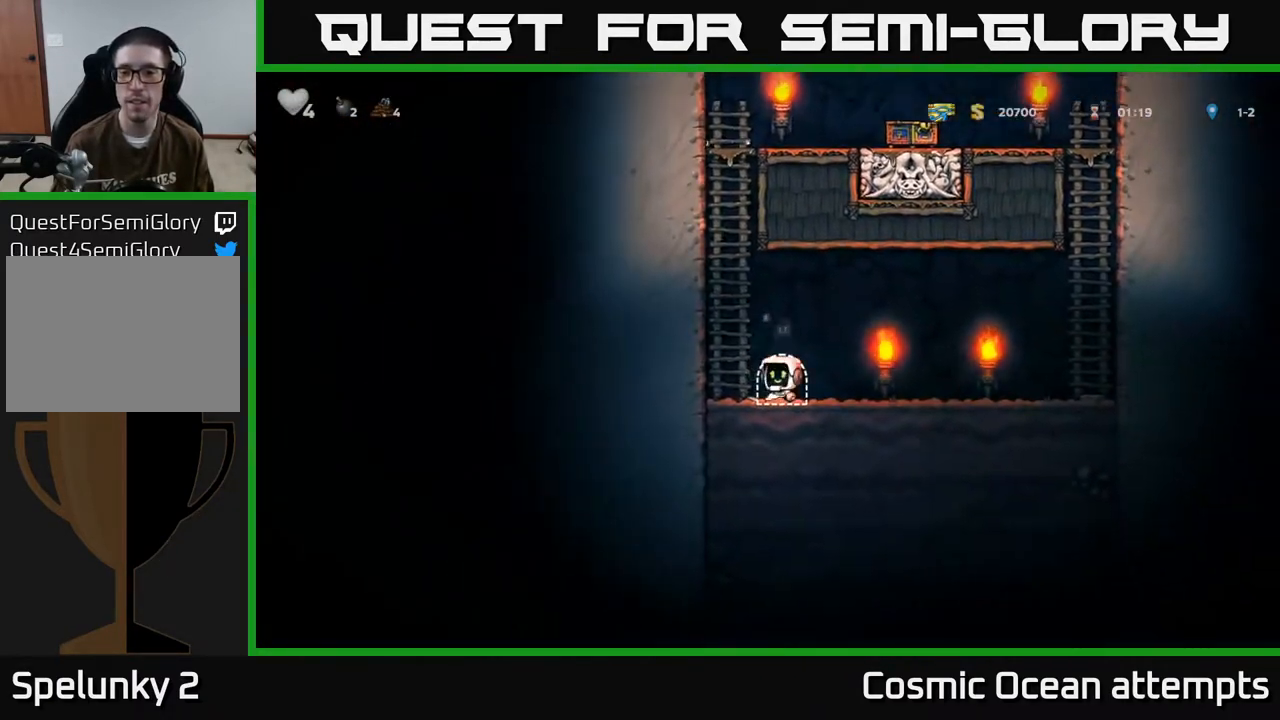
{"buttons": ["L2"], "left_stick": "center", "events": [[17, "L2", "up"], [117, "L2", "down"], [167, "L2", "up"], [250, "L2", "down"], [350, "L2", "up"], [417, "L2", "down"]]}
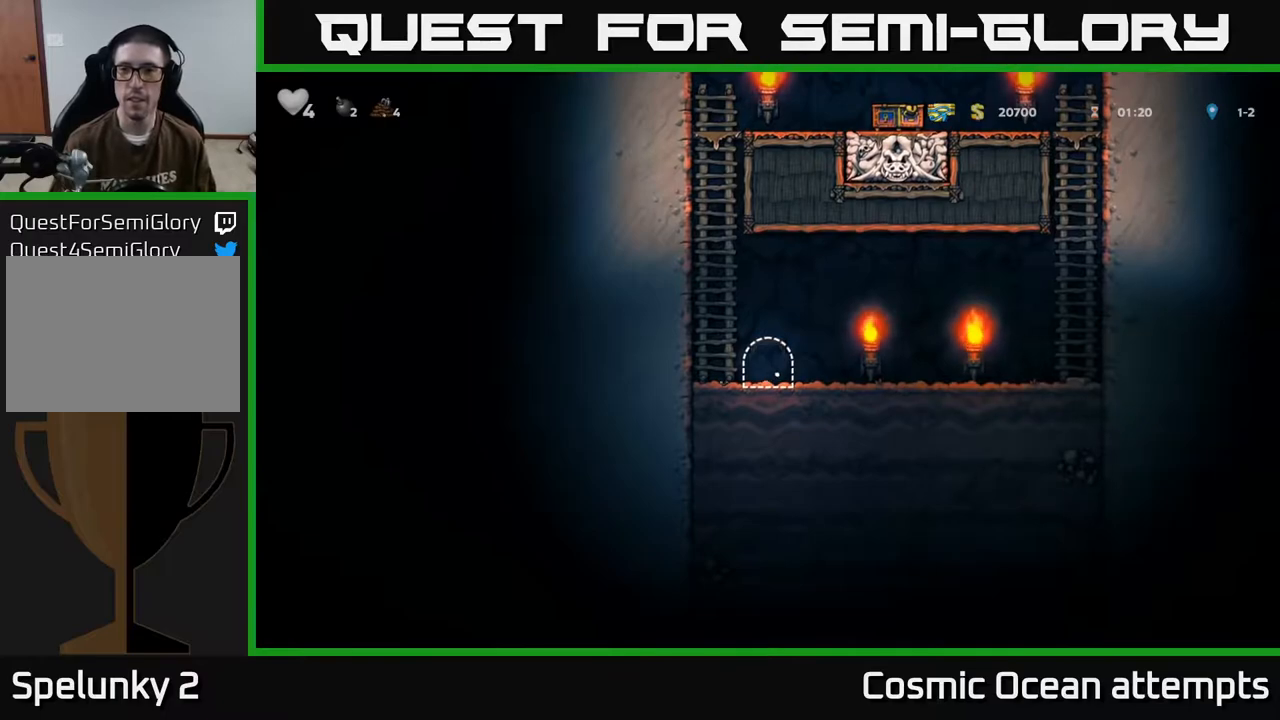
{"buttons": [], "left_stick": "center", "events": [[50, "L2", "up"]]}
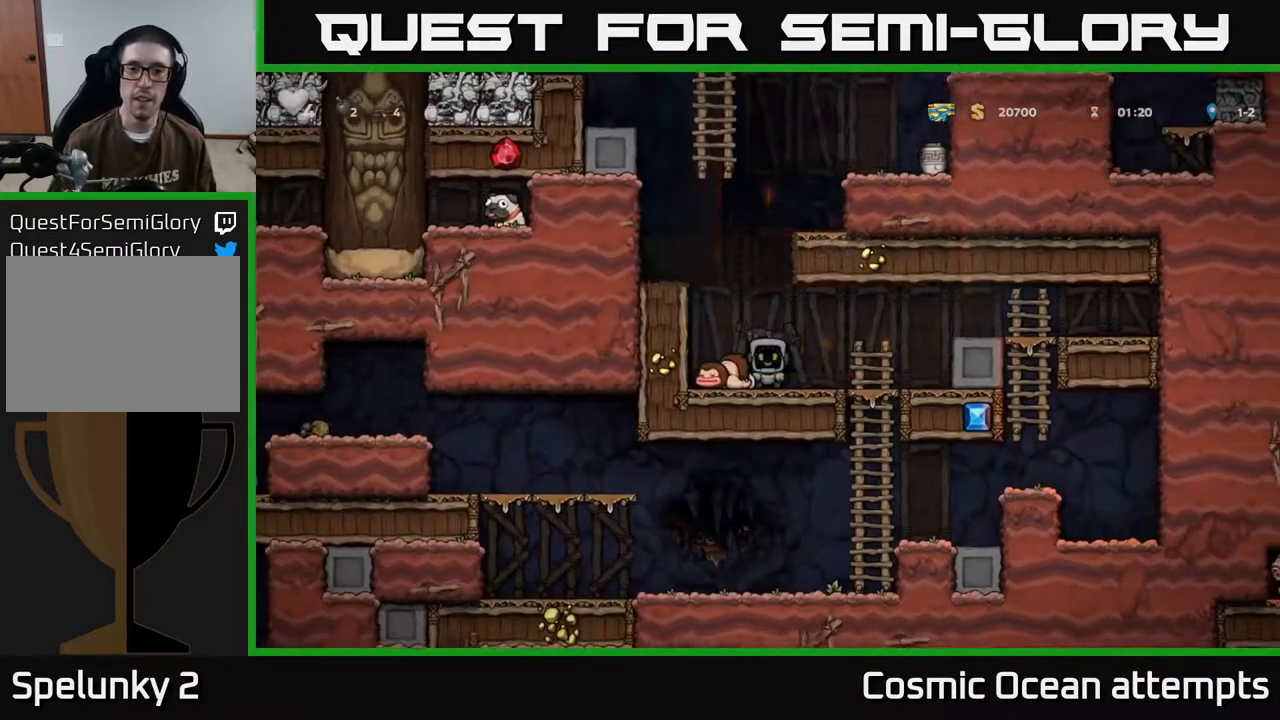
{"buttons": ["A", "DPAD_LEFT"], "left_stick": "center", "events": [[283, "DPAD_LEFT", "down"], [333, "A", "down"]]}
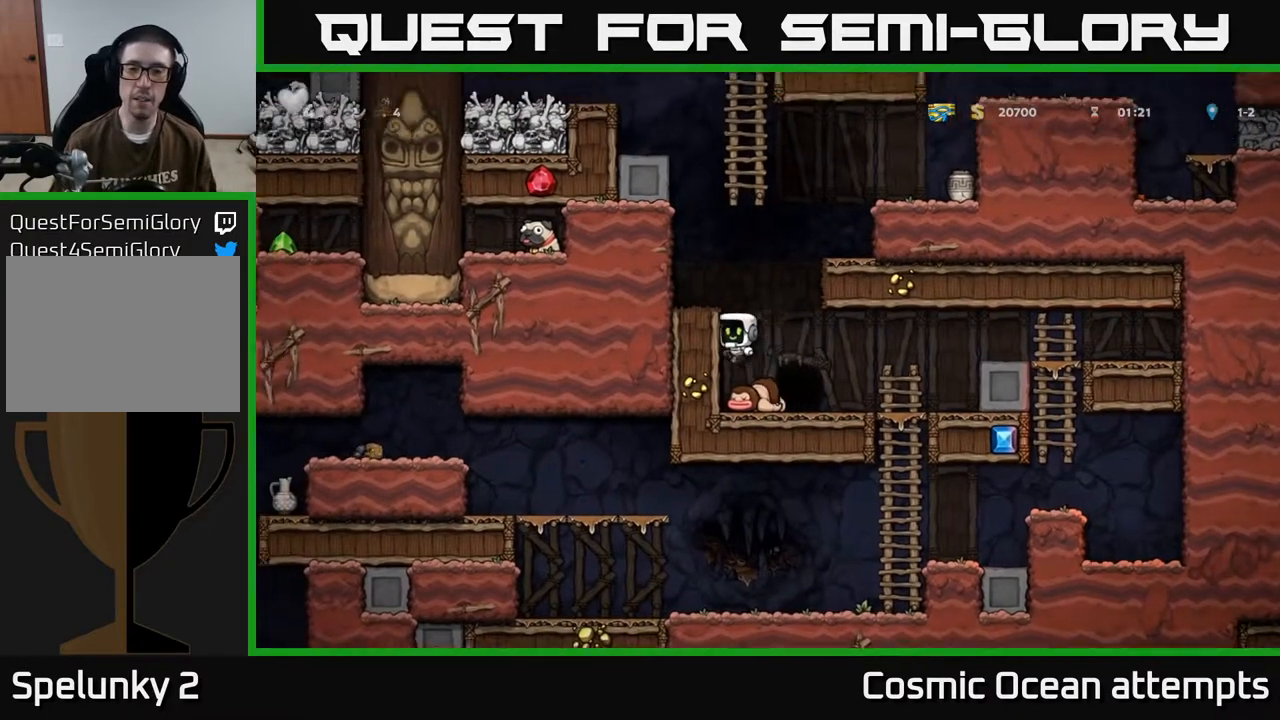
{"buttons": [], "left_stick": "center", "events": [[33, "A", "up"], [183, "A", "down"], [283, "A", "up"], [417, "DPAD_LEFT", "up"]]}
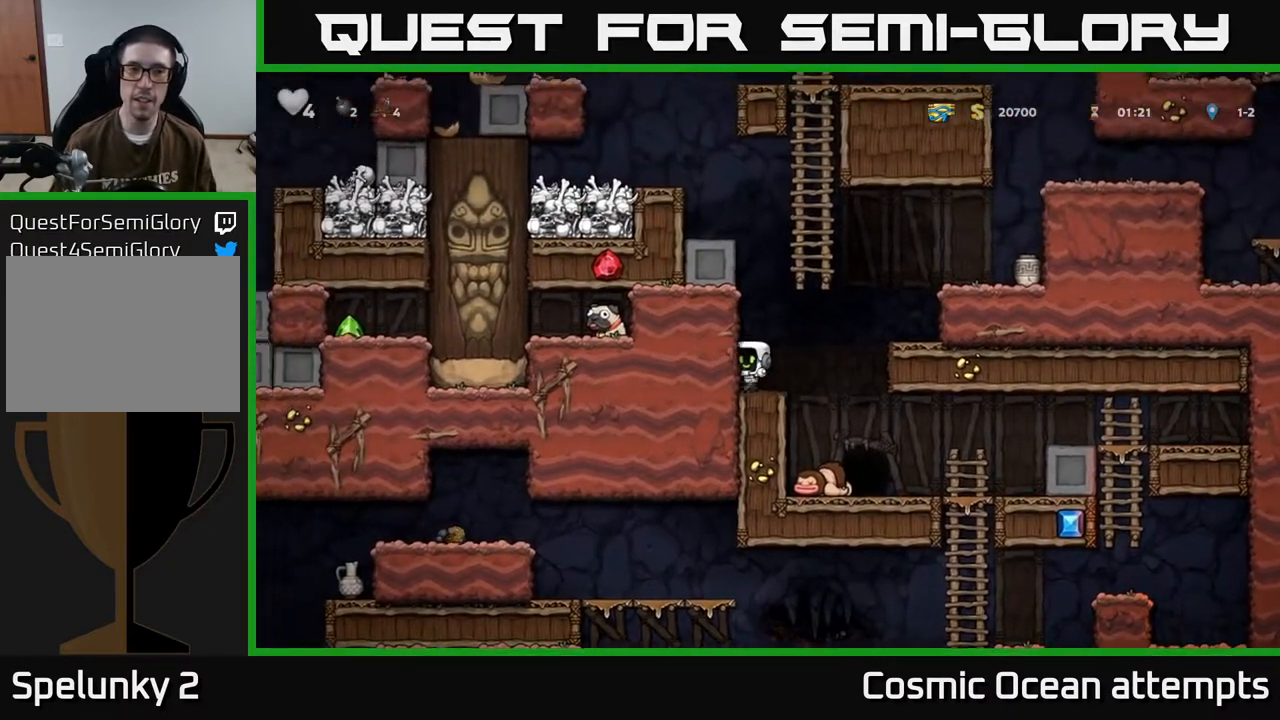
{"buttons": ["DPAD_RIGHT"], "left_stick": "center", "events": [[133, "DPAD_RIGHT", "down"], [150, "A", "down"], [417, "A", "up"]]}
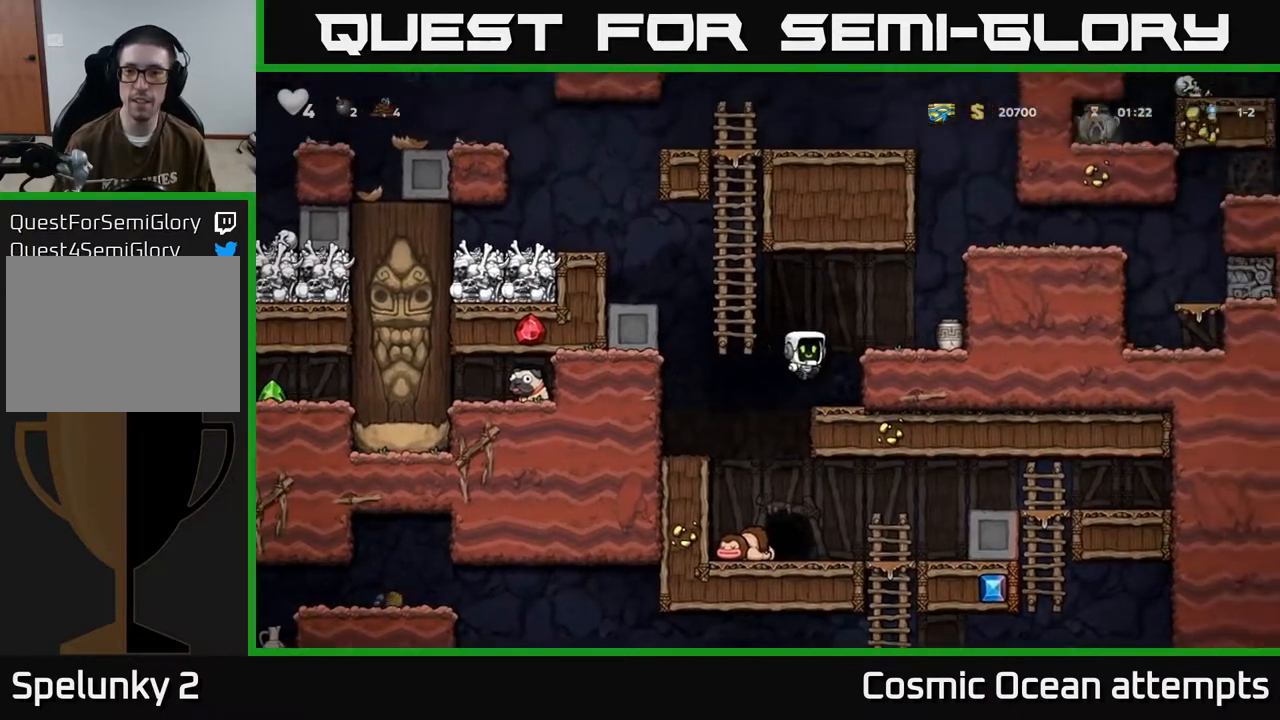
{"buttons": ["DPAD_RIGHT"], "left_stick": "center", "events": [[150, "A", "down"], [267, "A", "up"]]}
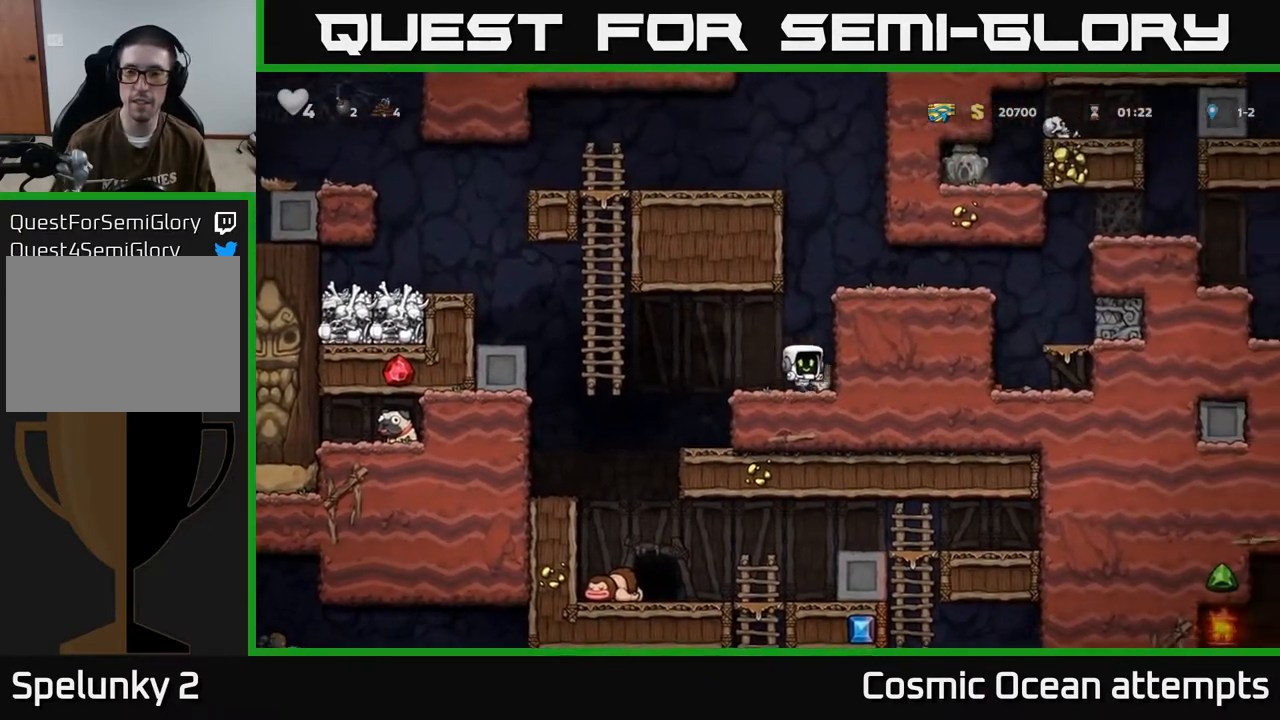
{"buttons": ["DPAD_RIGHT"], "left_stick": "center", "events": [[33, "DPAD_DOWN", "down"], [50, "DPAD_RIGHT", "up"], [117, "X", "down"], [200, "DPAD_DOWN", "up"], [200, "X", "up"], [267, "A", "down"], [417, "DPAD_RIGHT", "down"], [450, "A", "up"]]}
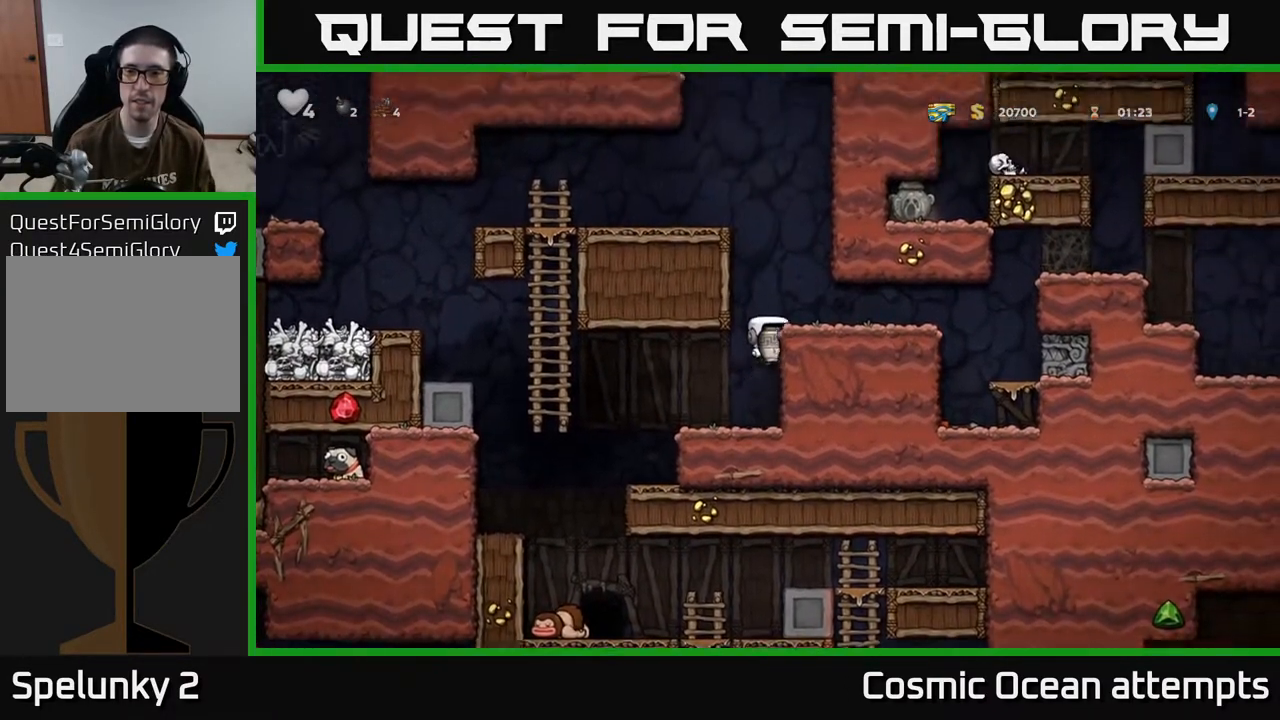
{"buttons": ["DPAD_RIGHT"], "left_stick": "center", "events": [[133, "A", "down"], [233, "A", "up"]]}
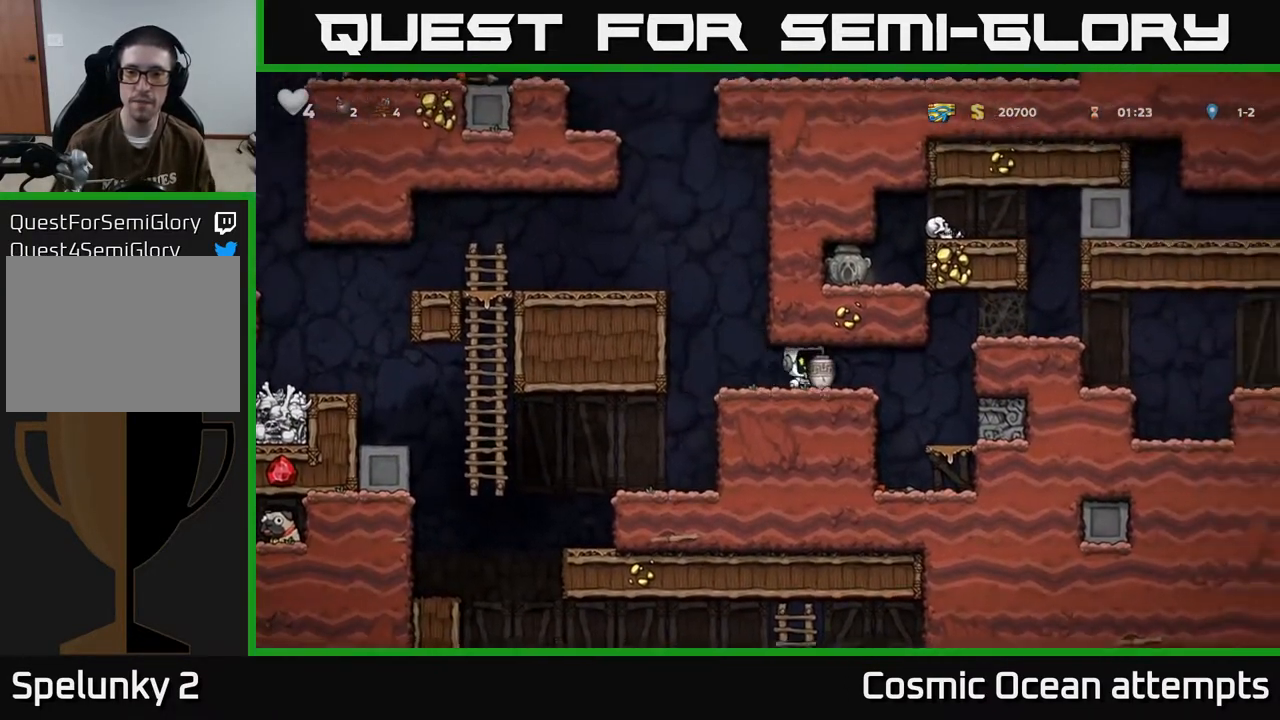
{"buttons": [], "left_stick": "center", "events": [[33, "DPAD_RIGHT", "up"], [67, "X", "down"], [167, "X", "up"], [183, "DPAD_LEFT", "down"], [350, "DPAD_LEFT", "up"]]}
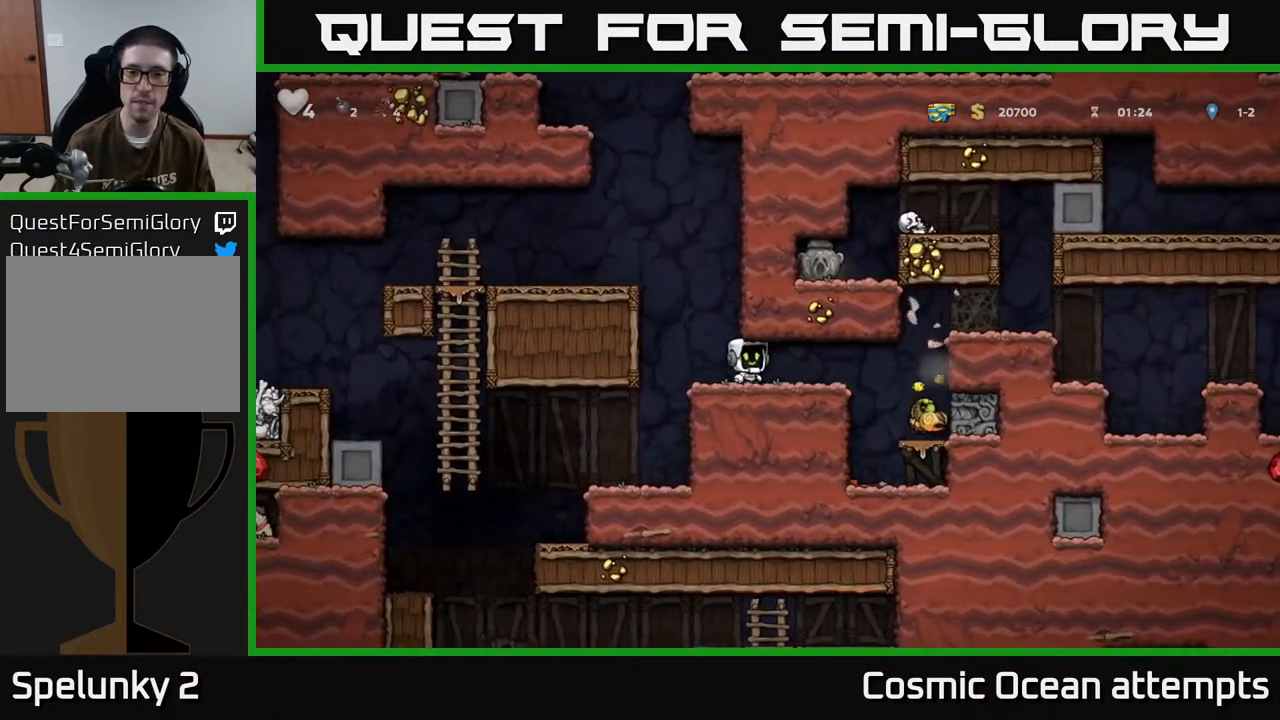
{"buttons": ["DPAD_RIGHT"], "left_stick": "center", "events": [[50, "DPAD_RIGHT", "down"]]}
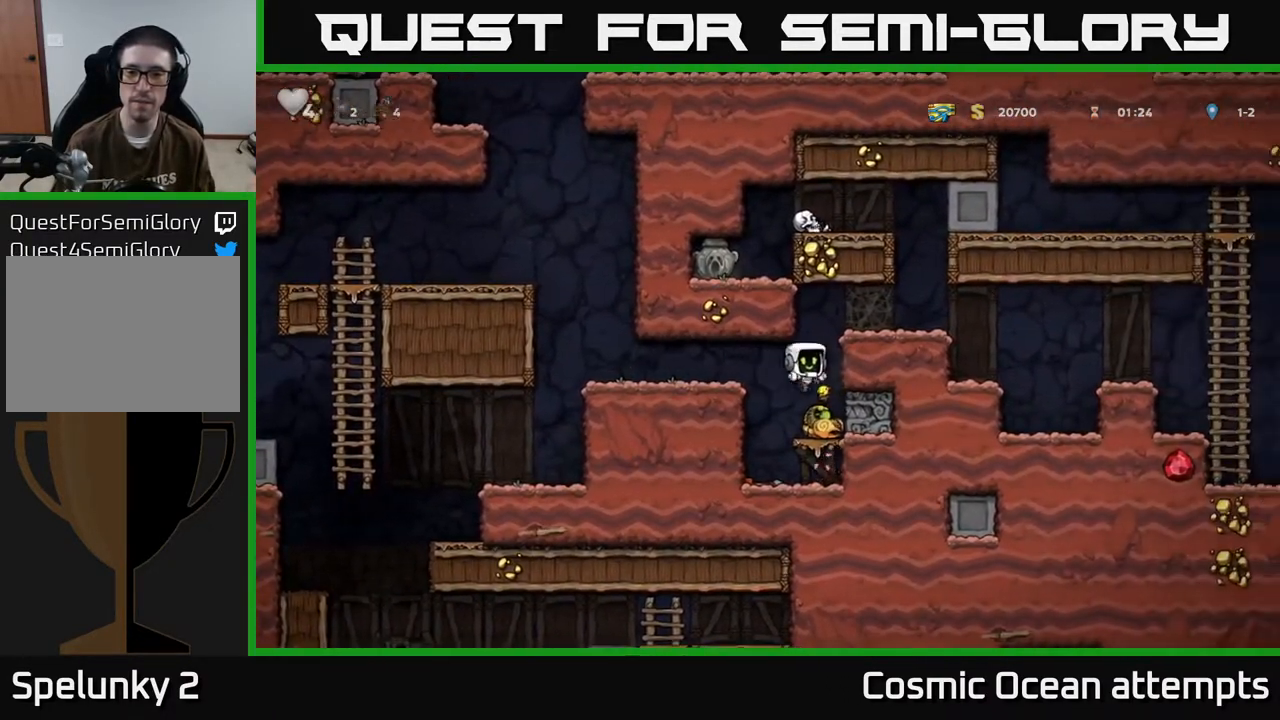
{"buttons": ["DPAD_RIGHT"], "left_stick": "center", "events": [[100, "A", "down"], [300, "A", "up"]]}
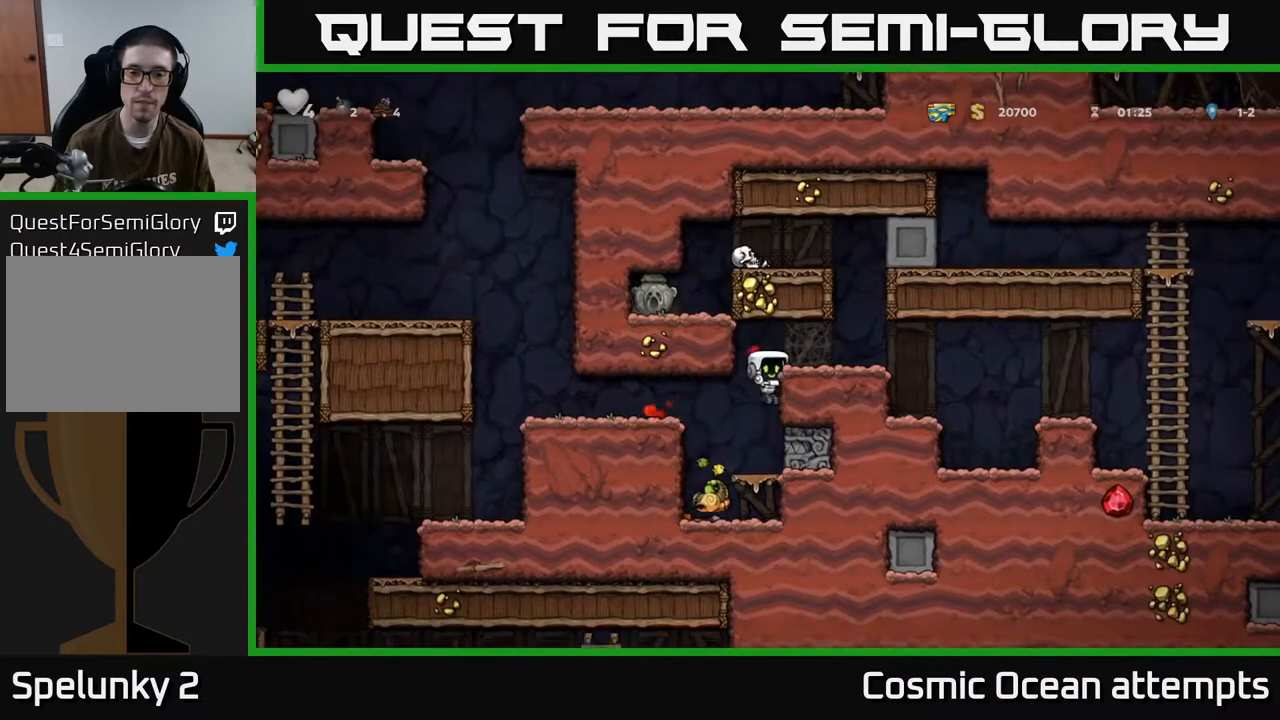
{"buttons": ["A"], "left_stick": "center", "events": [[117, "A", "down"], [200, "A", "up"], [383, "DPAD_RIGHT", "up"], [483, "A", "down"]]}
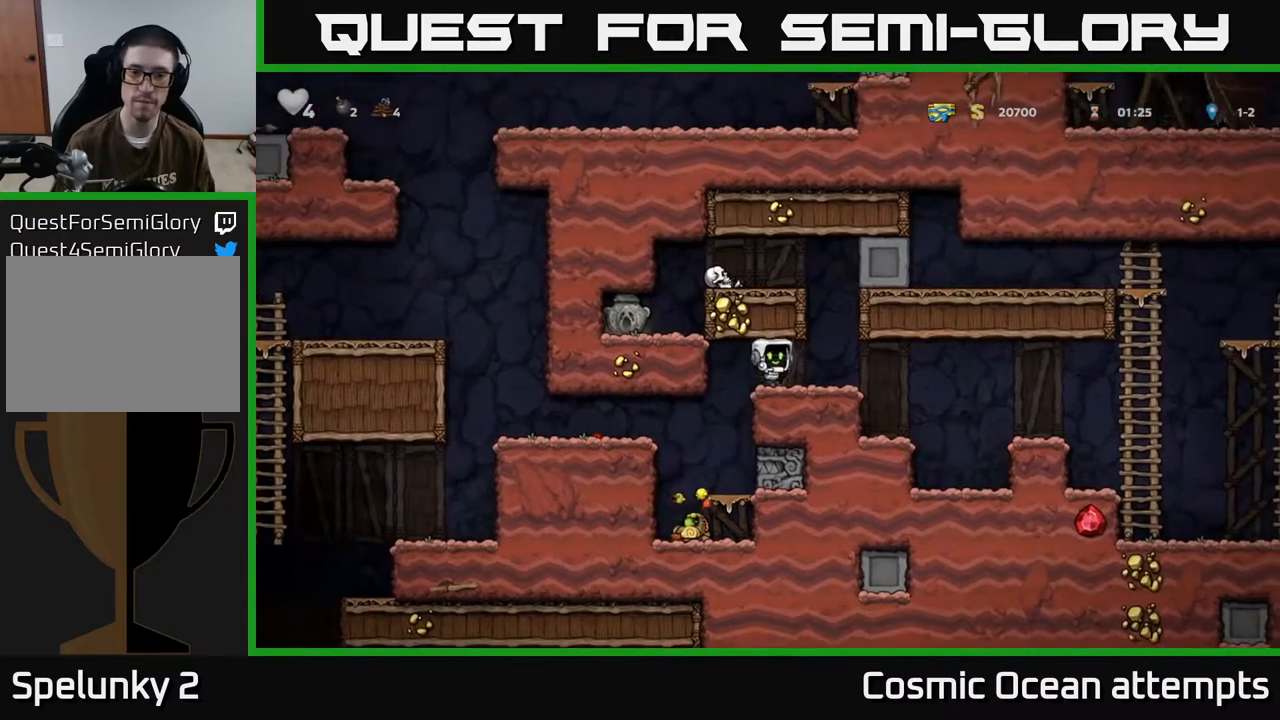
{"buttons": ["A", "DPAD_LEFT"], "left_stick": "center", "events": [[183, "A", "up"], [183, "DPAD_RIGHT", "down"], [317, "DPAD_RIGHT", "up"], [383, "A", "down"], [450, "DPAD_LEFT", "down"]]}
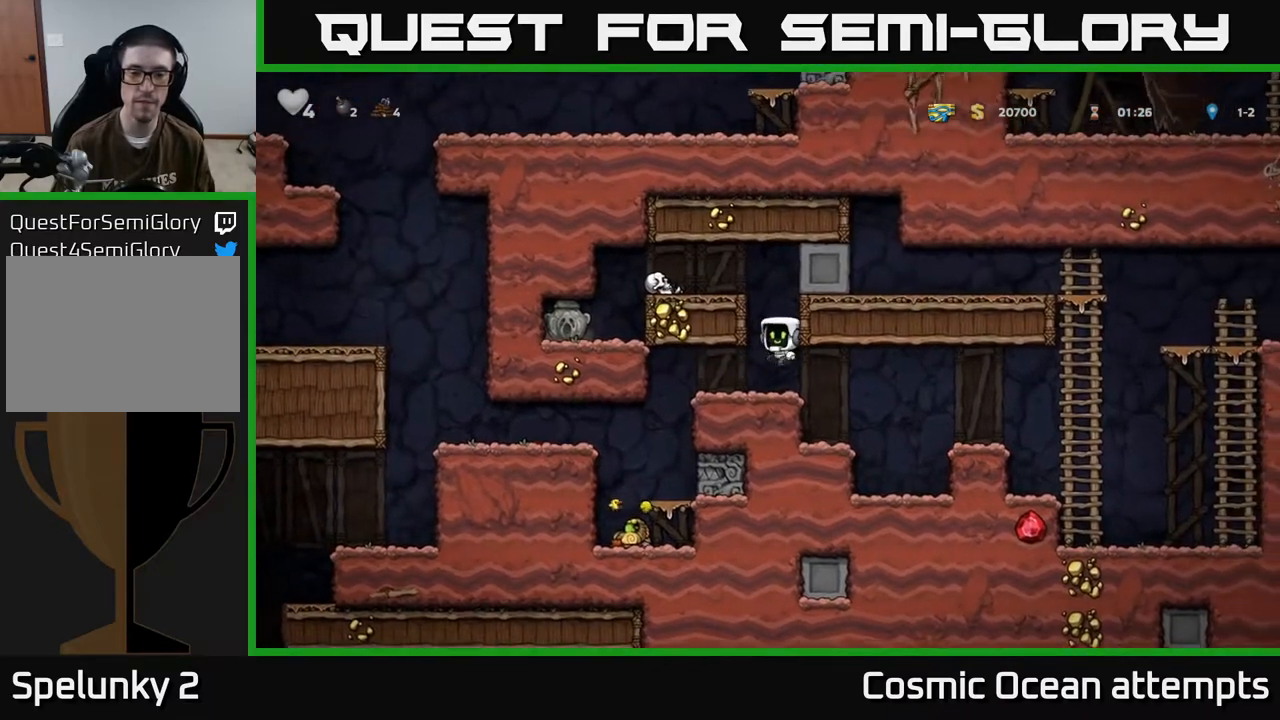
{"buttons": ["A"], "left_stick": "center", "events": [[100, "A", "up"], [350, "A", "down"], [483, "DPAD_LEFT", "up"]]}
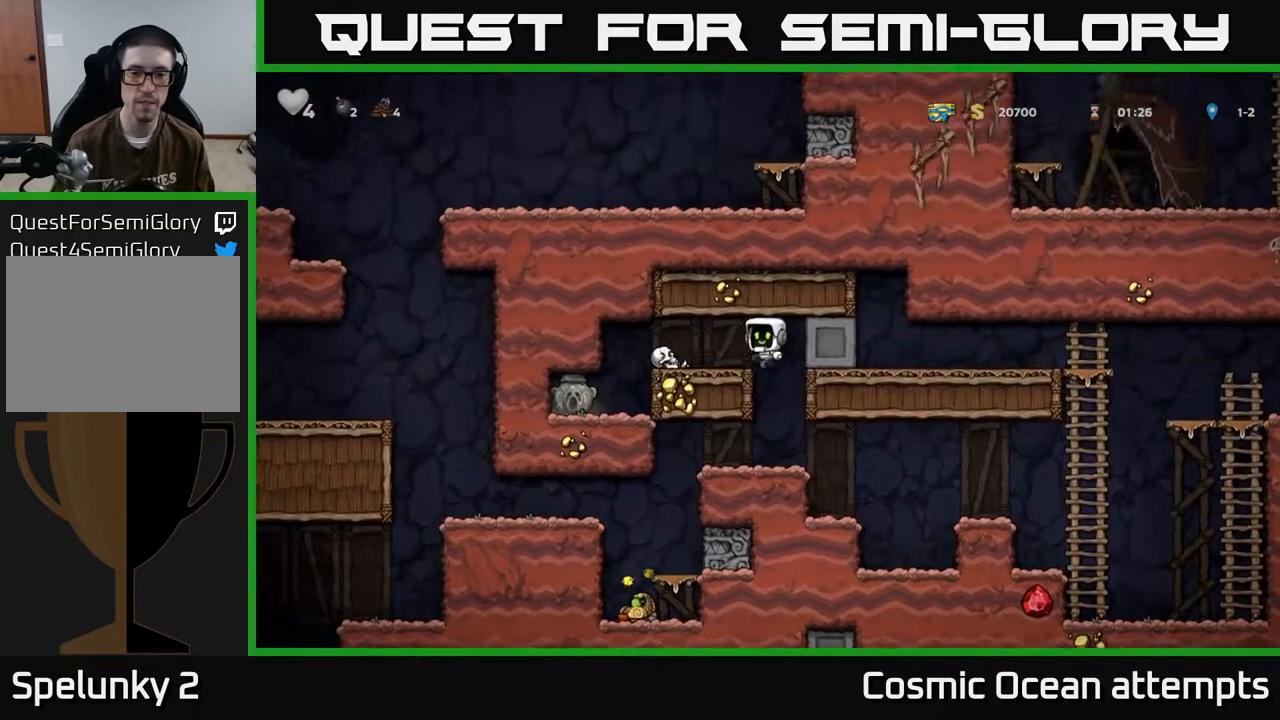
{"buttons": ["DPAD_LEFT"], "left_stick": "center", "events": [[33, "A", "up"], [417, "DPAD_LEFT", "down"]]}
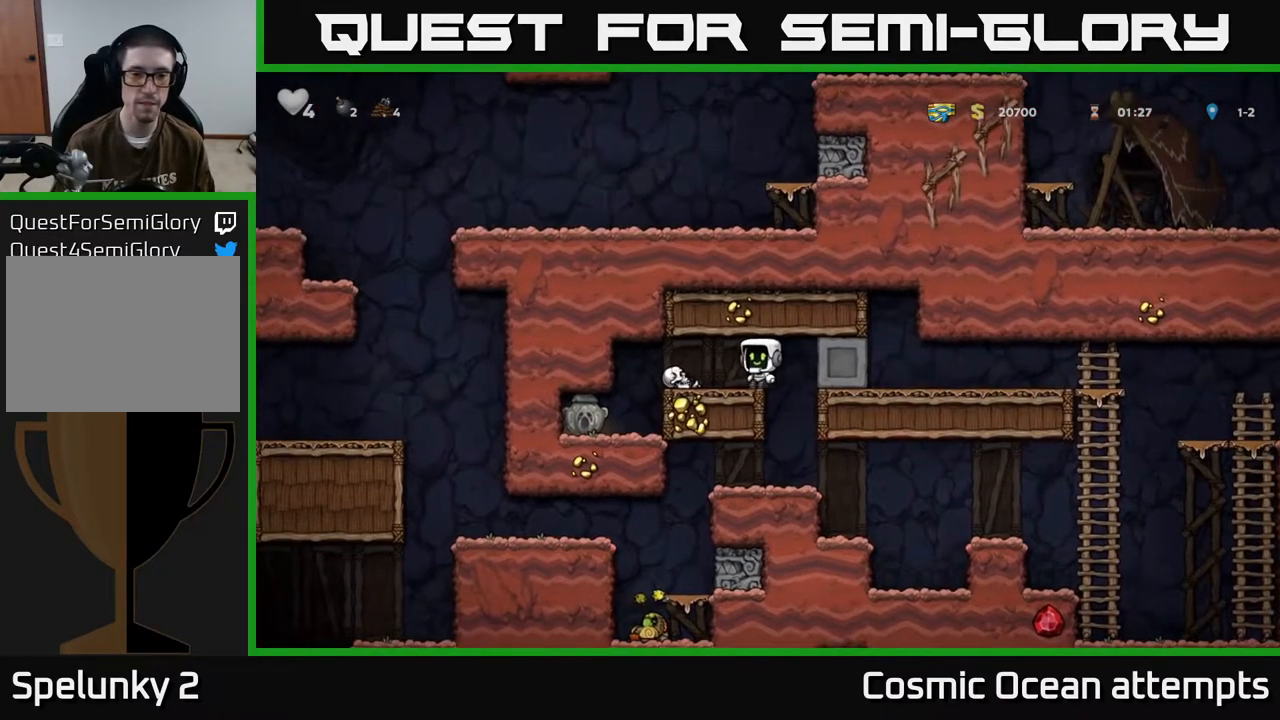
{"buttons": [], "left_stick": "center", "events": [[267, "DPAD_LEFT", "up"]]}
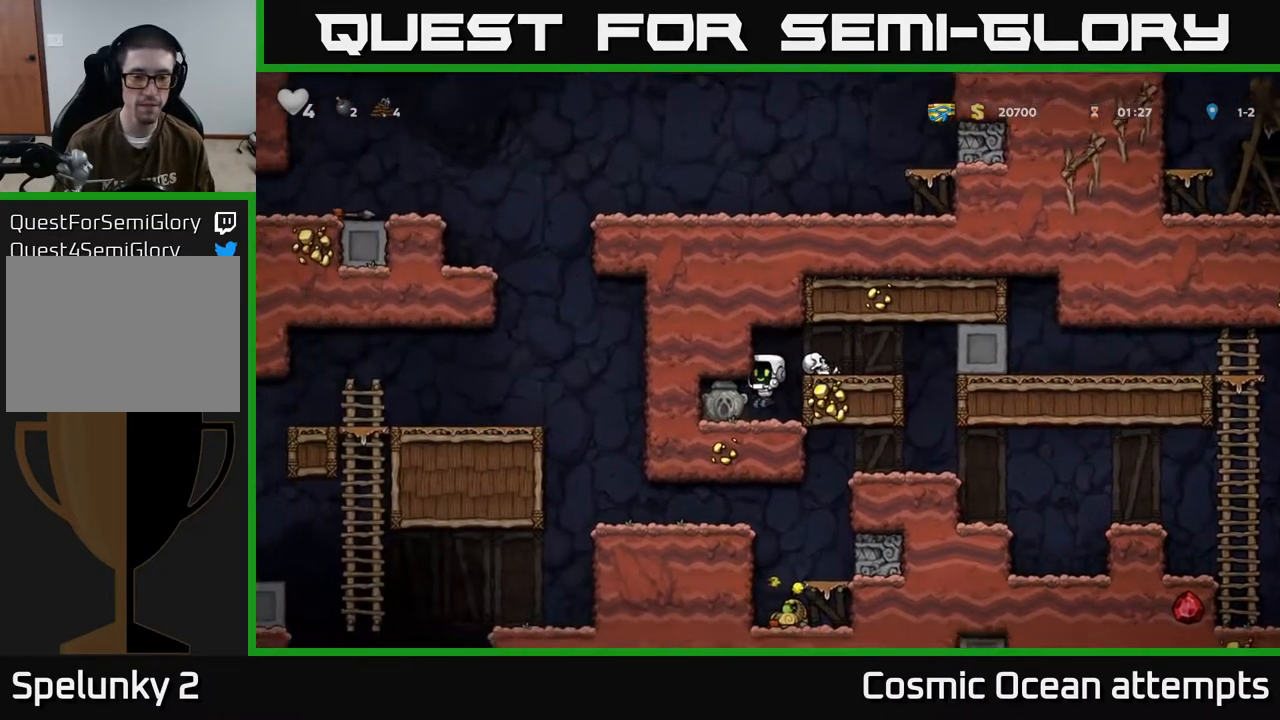
{"buttons": ["DPAD_RIGHT"], "left_stick": "center", "events": [[17, "DPAD_LEFT", "down"], [183, "DPAD_DOWN", "down"], [217, "DPAD_LEFT", "up"], [233, "X", "down"], [250, "DPAD_RIGHT", "down"], [300, "DPAD_DOWN", "up"], [350, "X", "up"]]}
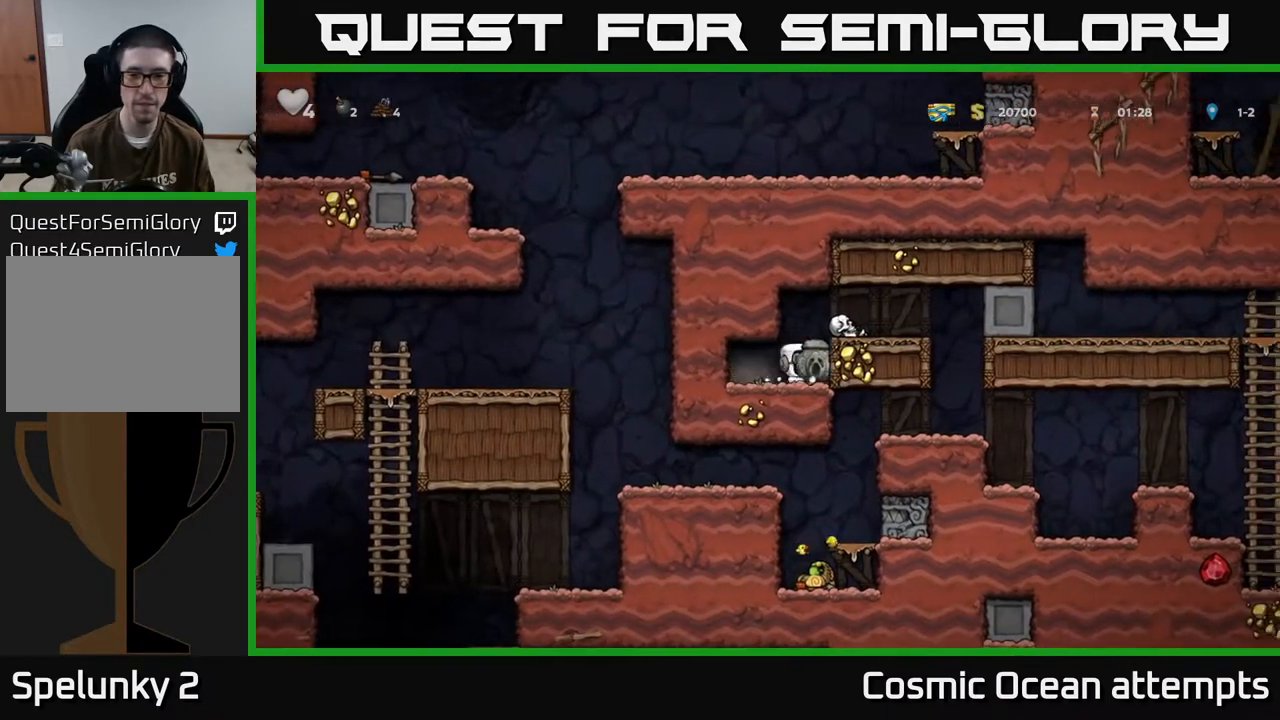
{"buttons": [], "left_stick": "center", "events": [[33, "A", "down"], [217, "A", "up"], [450, "DPAD_RIGHT", "up"]]}
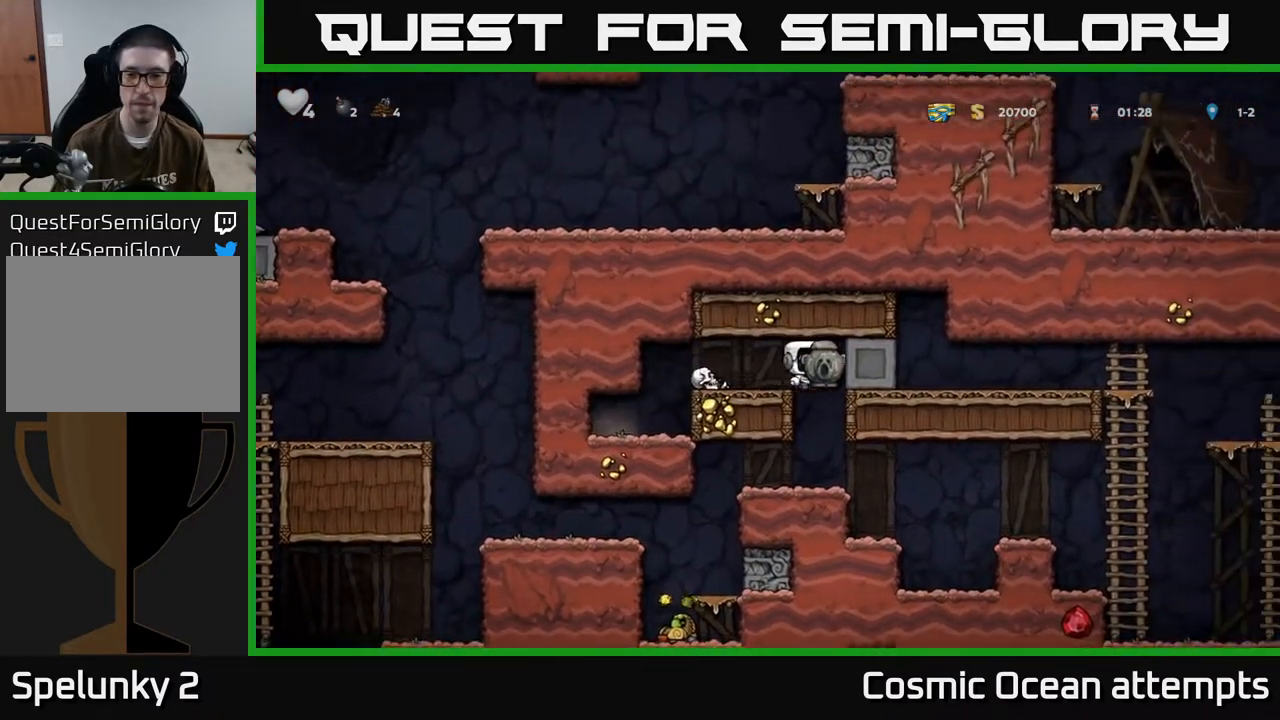
{"buttons": ["DPAD_RIGHT"], "left_stick": "center", "events": [[317, "DPAD_RIGHT", "down"]]}
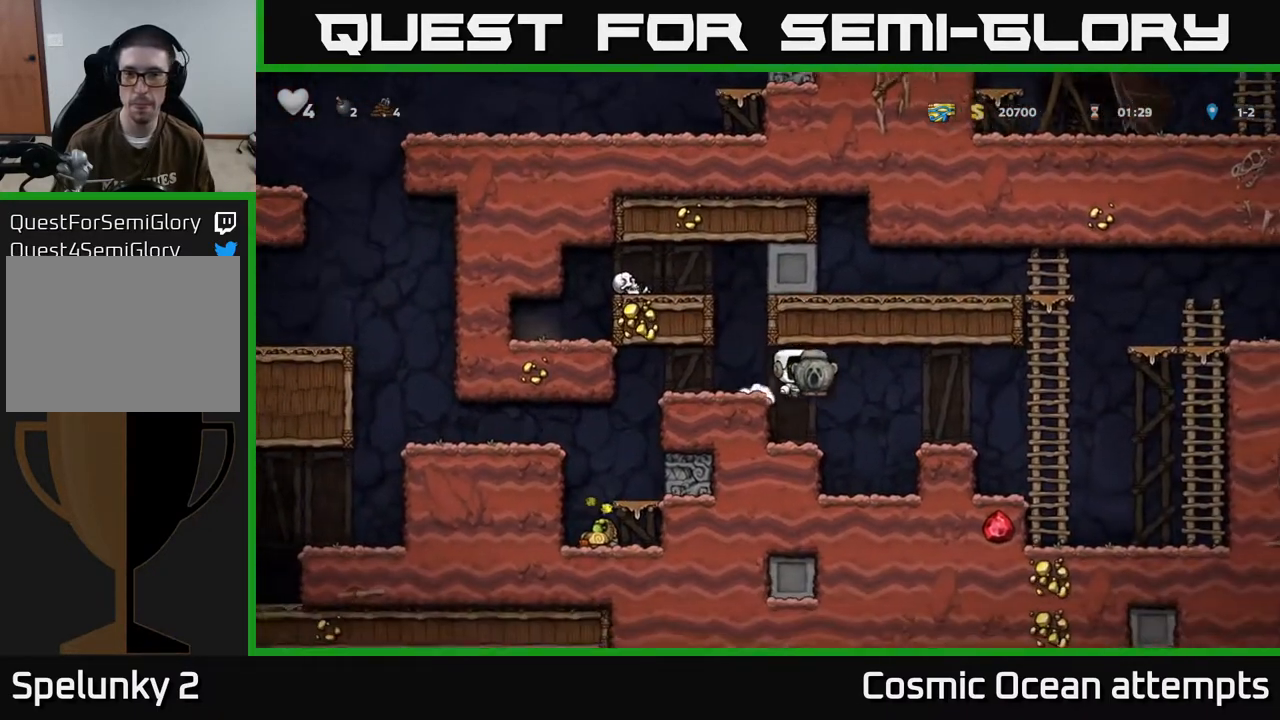
{"buttons": ["A", "DPAD_RIGHT"], "left_stick": "center", "events": [[33, "A", "down"], [133, "A", "up"], [367, "A", "down"]]}
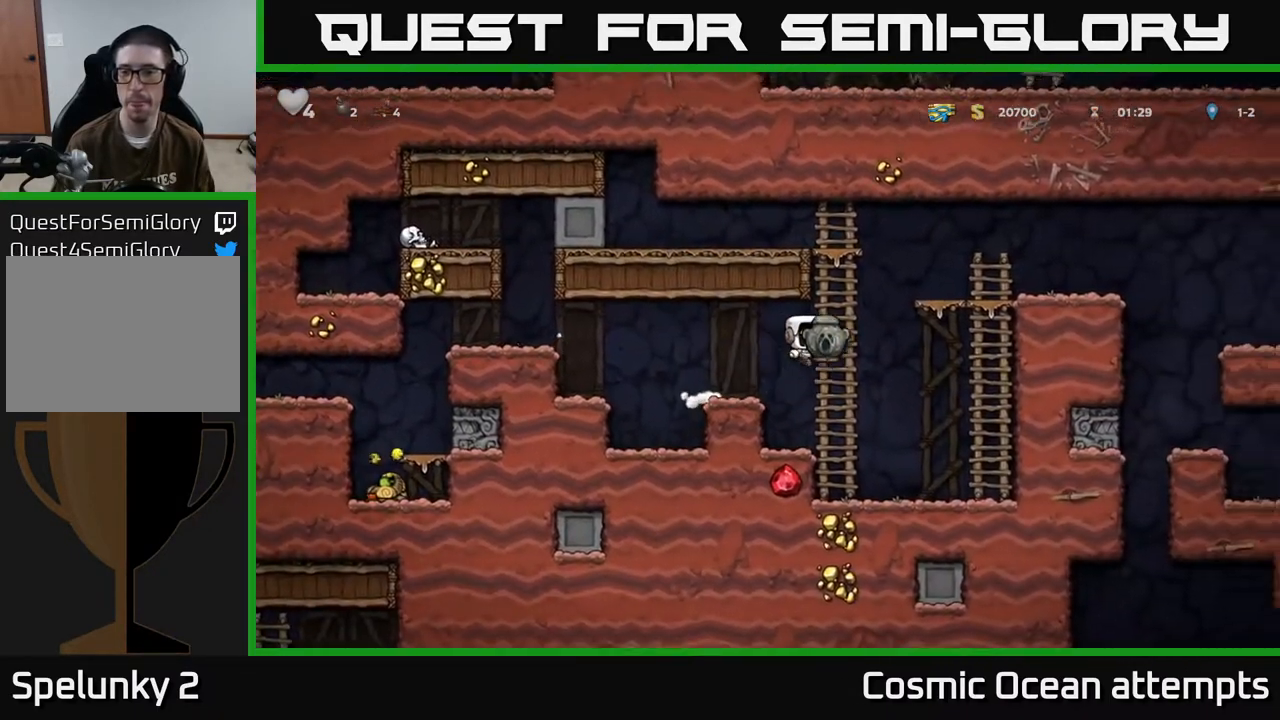
{"buttons": ["A", "DPAD_RIGHT"], "left_stick": "center", "events": [[67, "A", "up"], [267, "DPAD_UP", "down"], [400, "A", "down"], [417, "DPAD_UP", "up"]]}
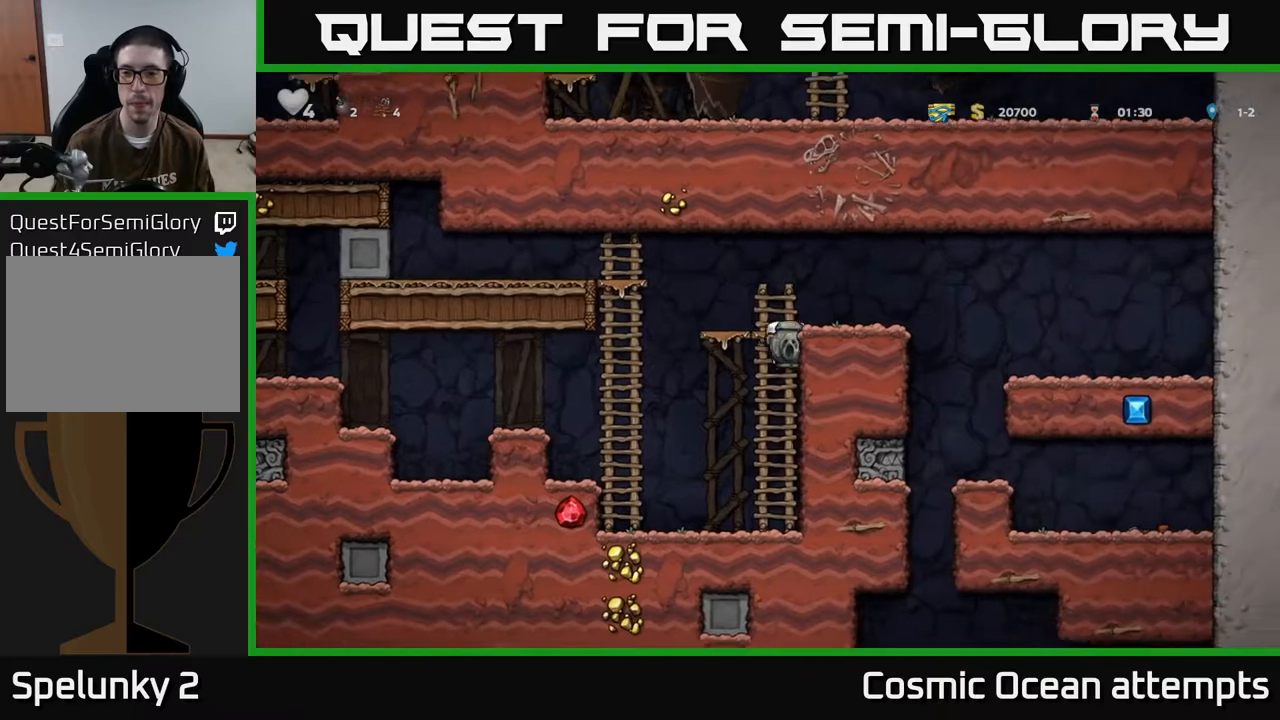
{"buttons": ["DPAD_RIGHT"], "left_stick": "center", "events": [[17, "A", "up"], [117, "DPAD_RIGHT", "up"], [450, "DPAD_RIGHT", "down"]]}